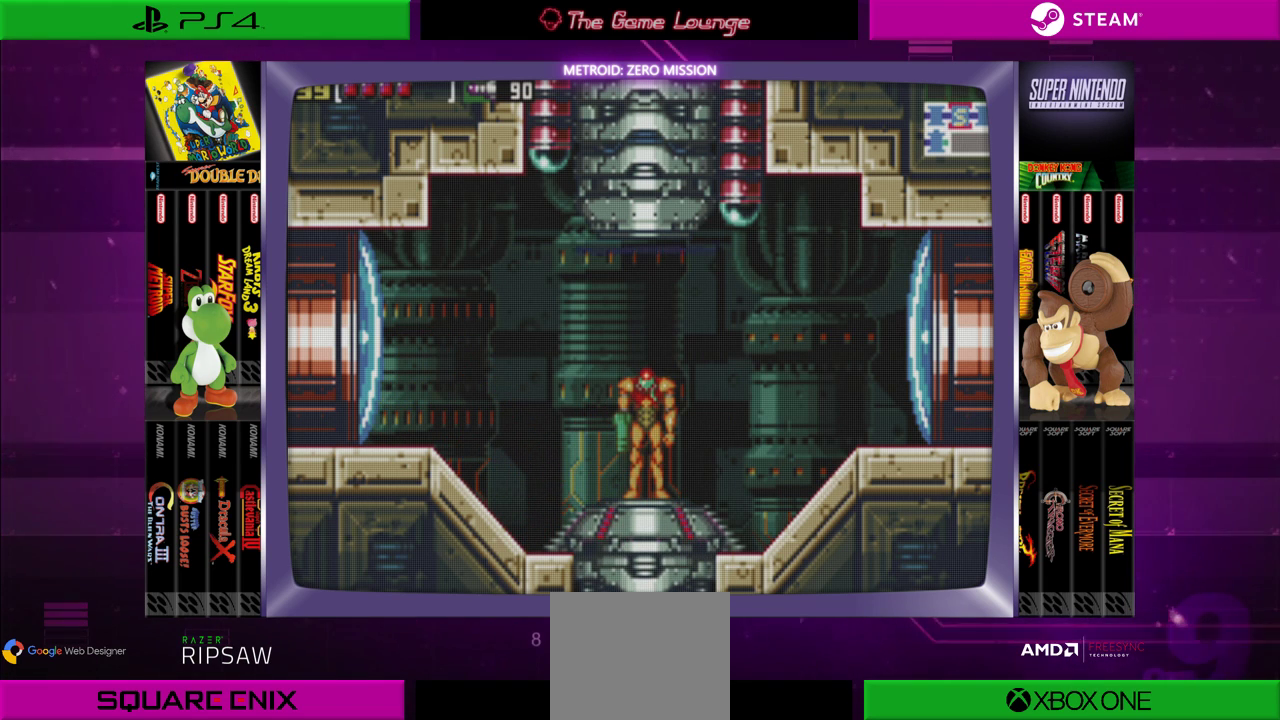
Gameplay with a controller (Xbox layout); each line is a JSON object with the inputs held at the frame after it. "events" lists button and stick changes between this image and that frame as [ms after this image, input, new state], when the widget could be followed in between. Not read: L1 L3 R1 R3.
{"buttons": ["B"], "left_stick": "center", "right_stick": "center", "events": [[100, "B", "down"], [300, "B", "up"], [433, "B", "down"]]}
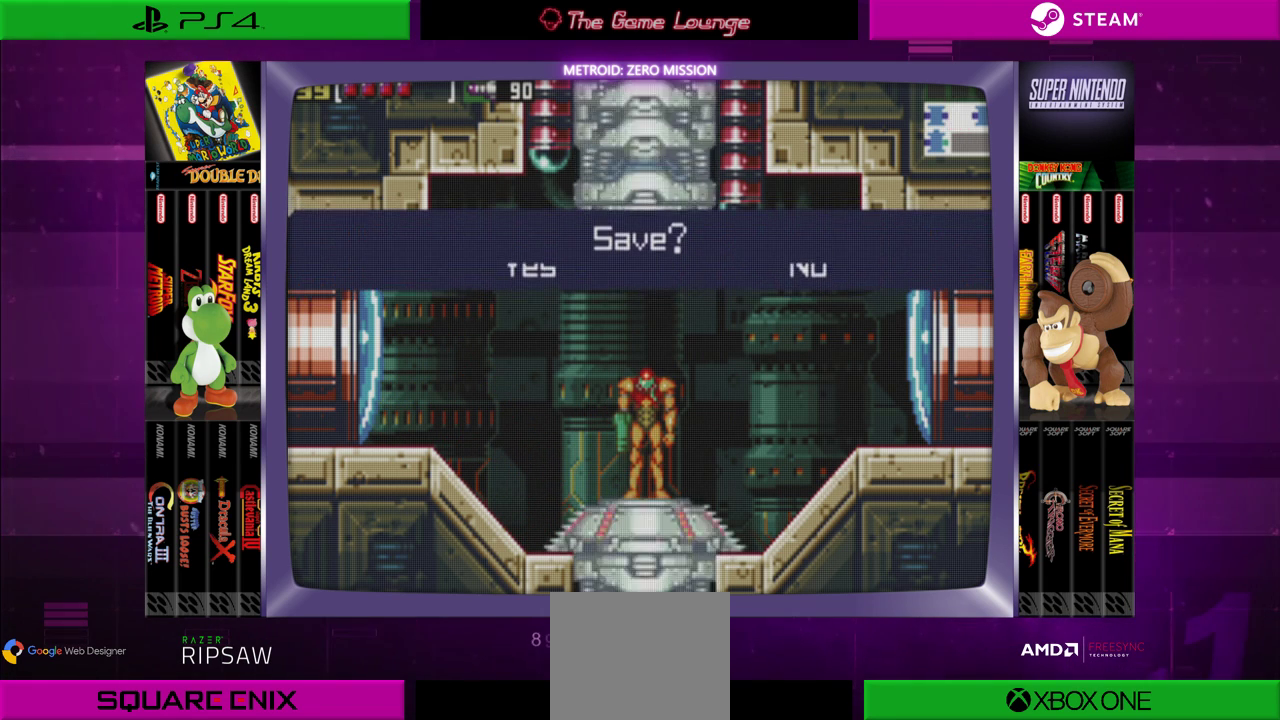
{"buttons": [], "left_stick": "center", "right_stick": "center", "events": [[134, "B", "up"]]}
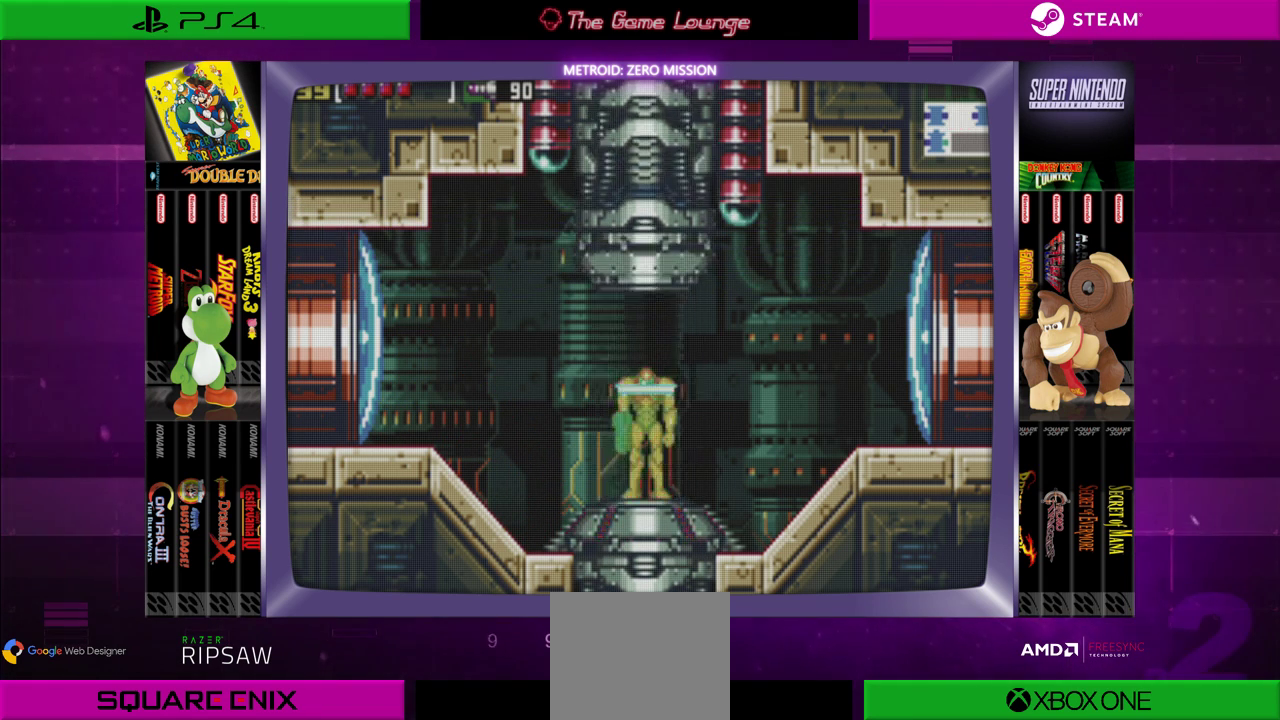
{"buttons": [], "left_stick": "center", "right_stick": "center", "events": []}
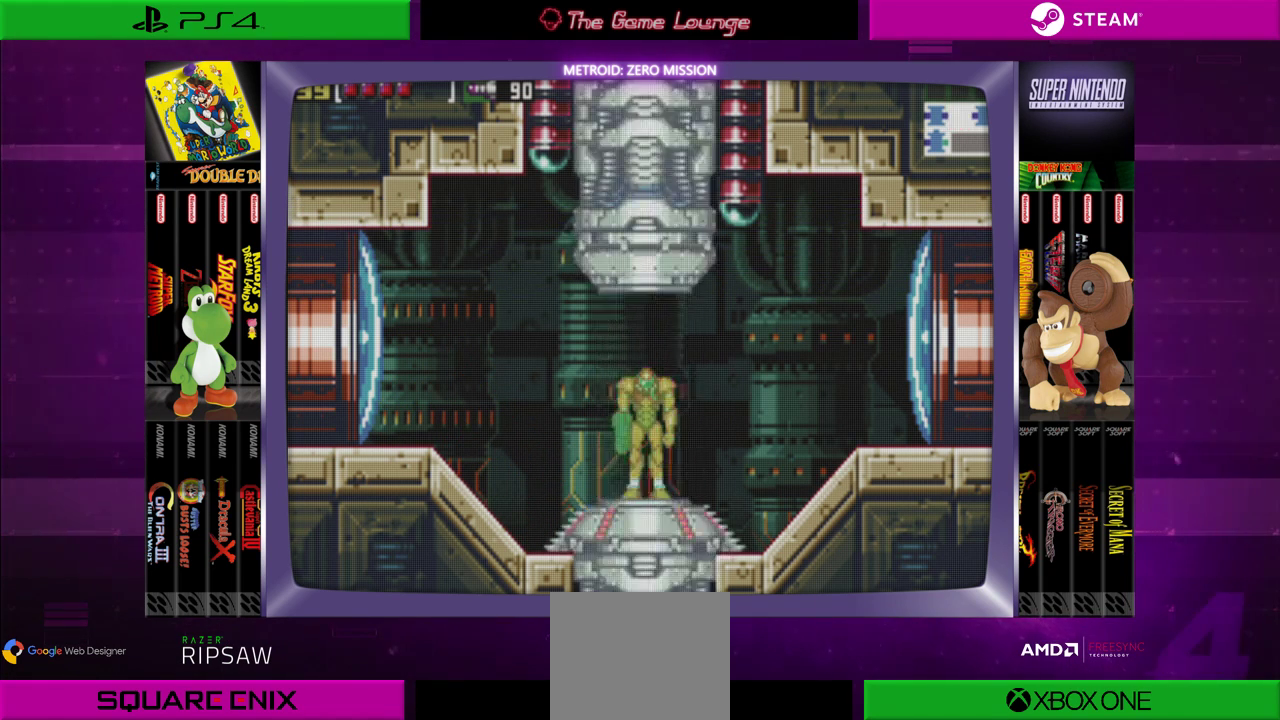
{"buttons": [], "left_stick": "center", "right_stick": "center", "events": []}
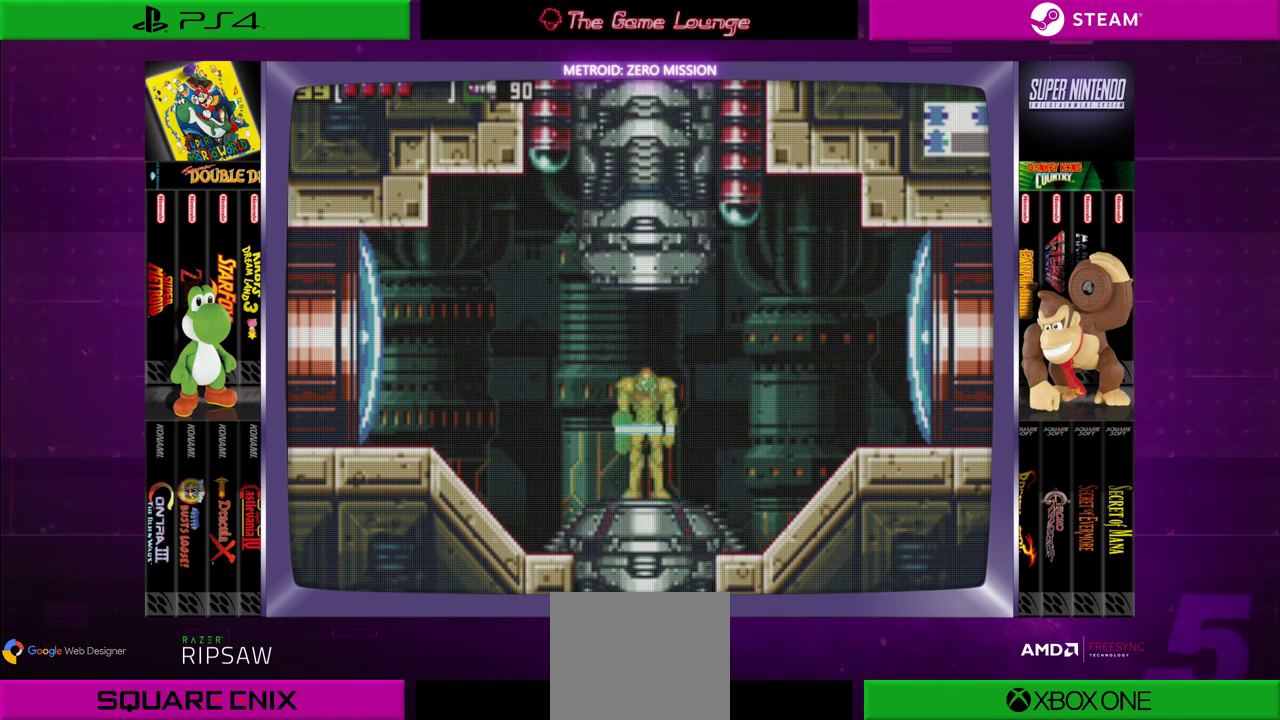
{"buttons": [], "left_stick": "center", "right_stick": "center", "events": []}
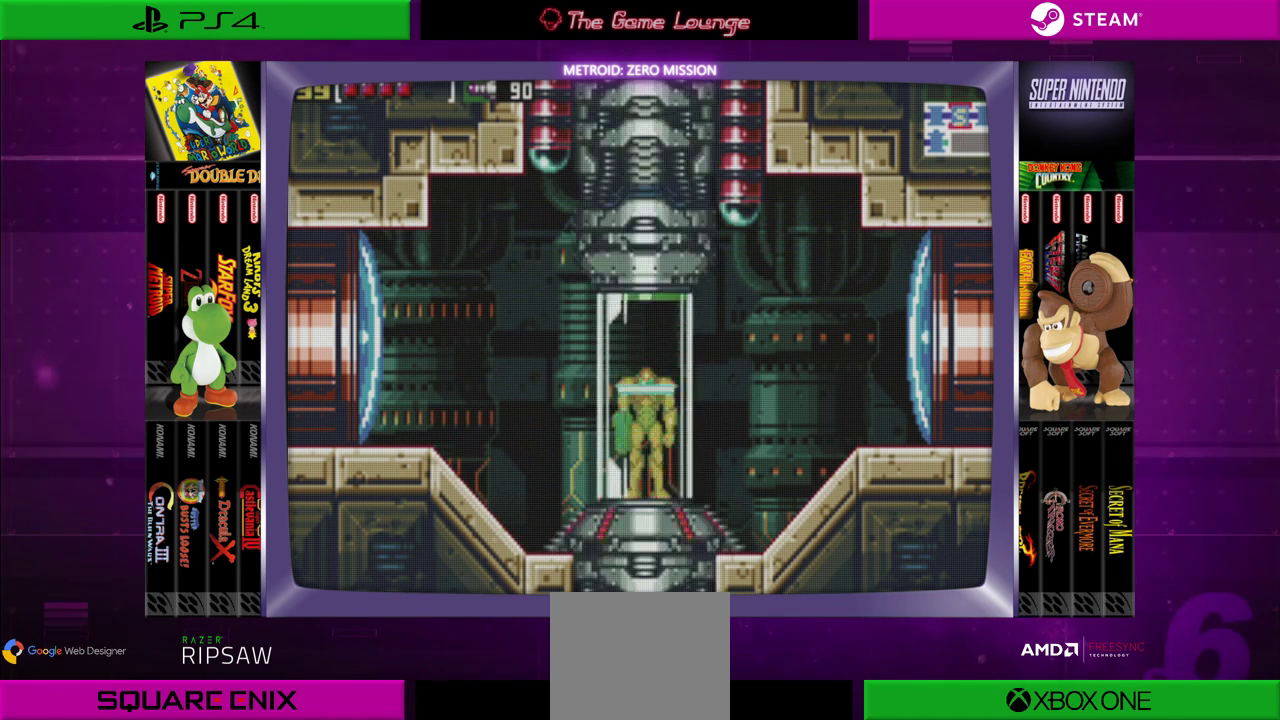
{"buttons": [], "left_stick": "center", "right_stick": "center", "events": []}
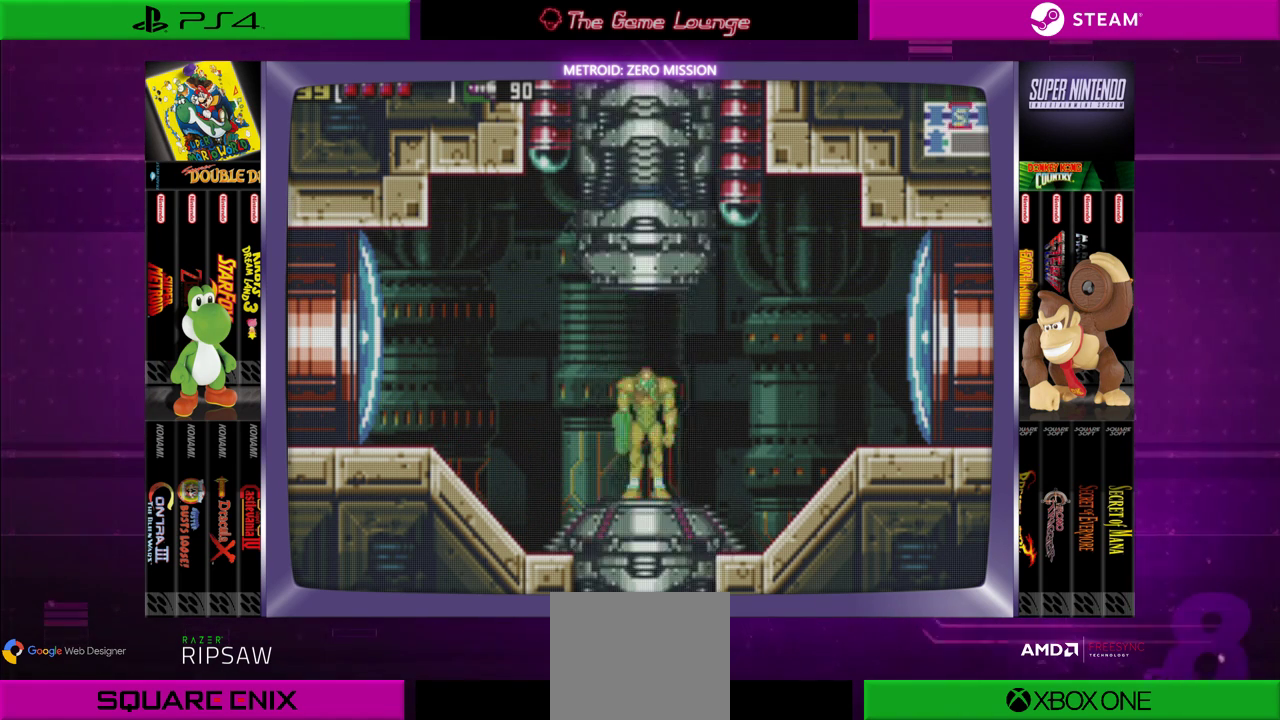
{"buttons": [], "left_stick": "center", "right_stick": "center", "events": []}
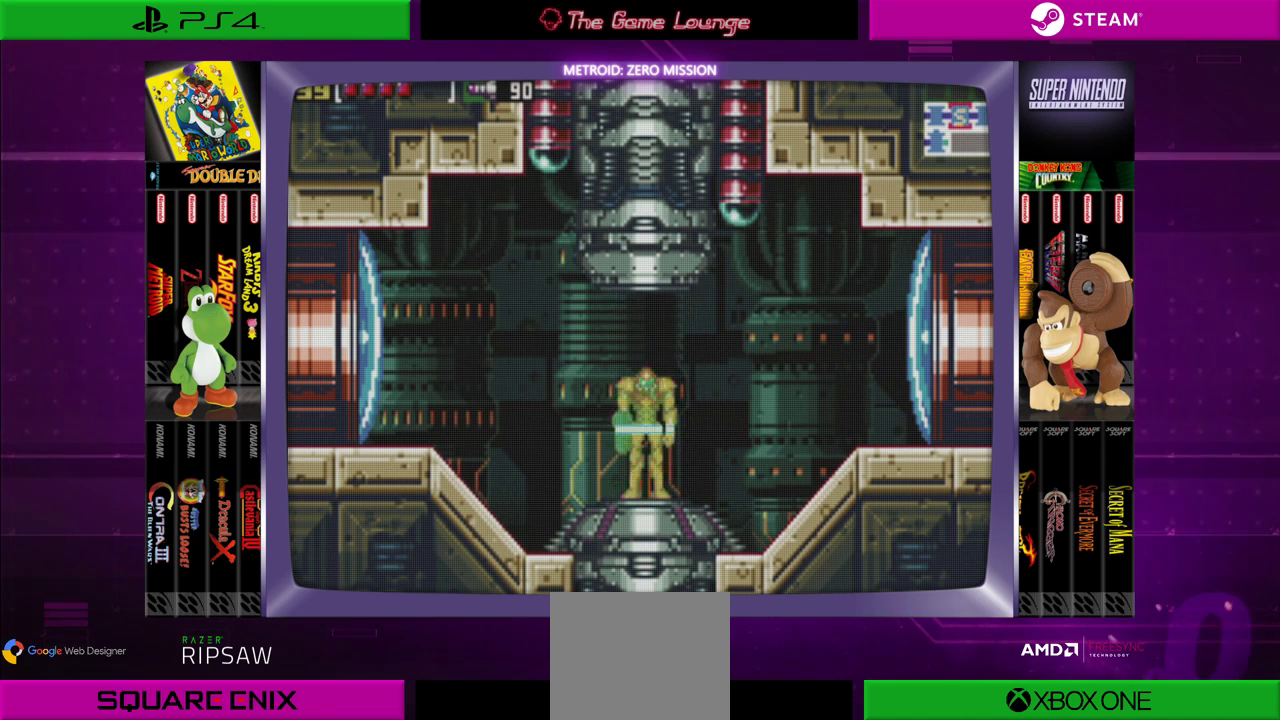
{"buttons": [], "left_stick": "center", "right_stick": "center", "events": []}
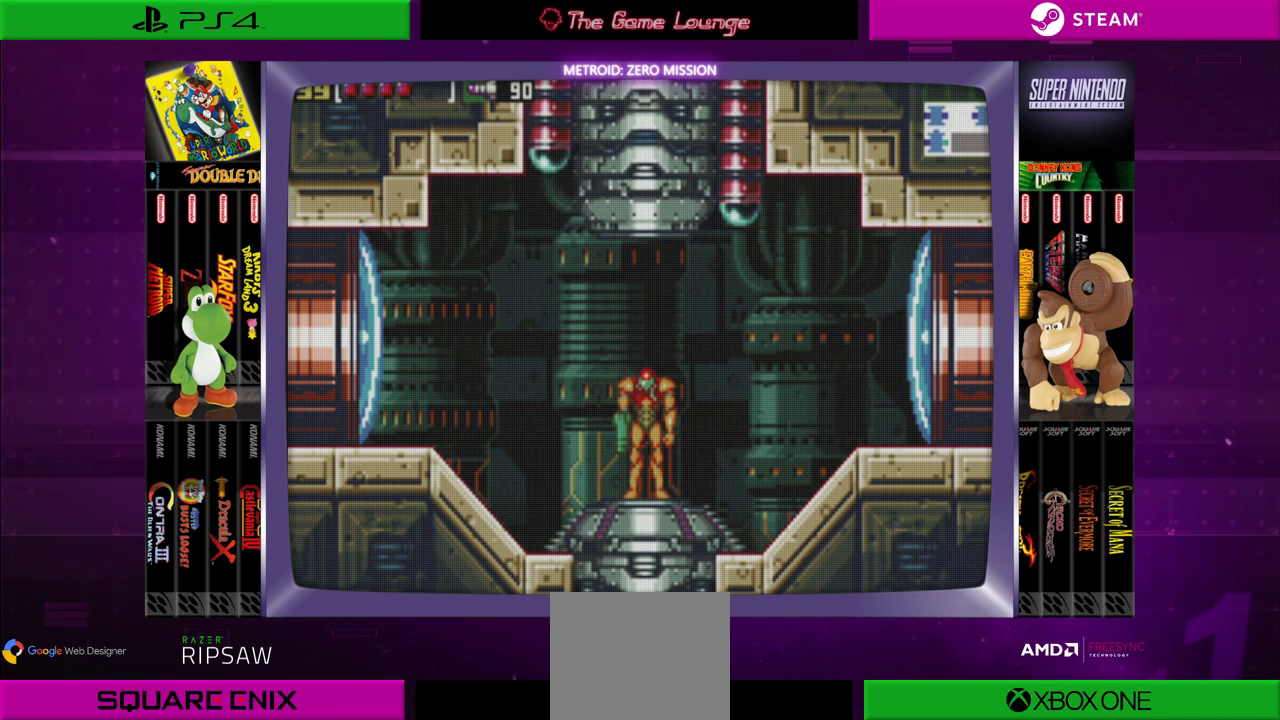
{"buttons": [], "left_stick": "center", "right_stick": "center", "events": []}
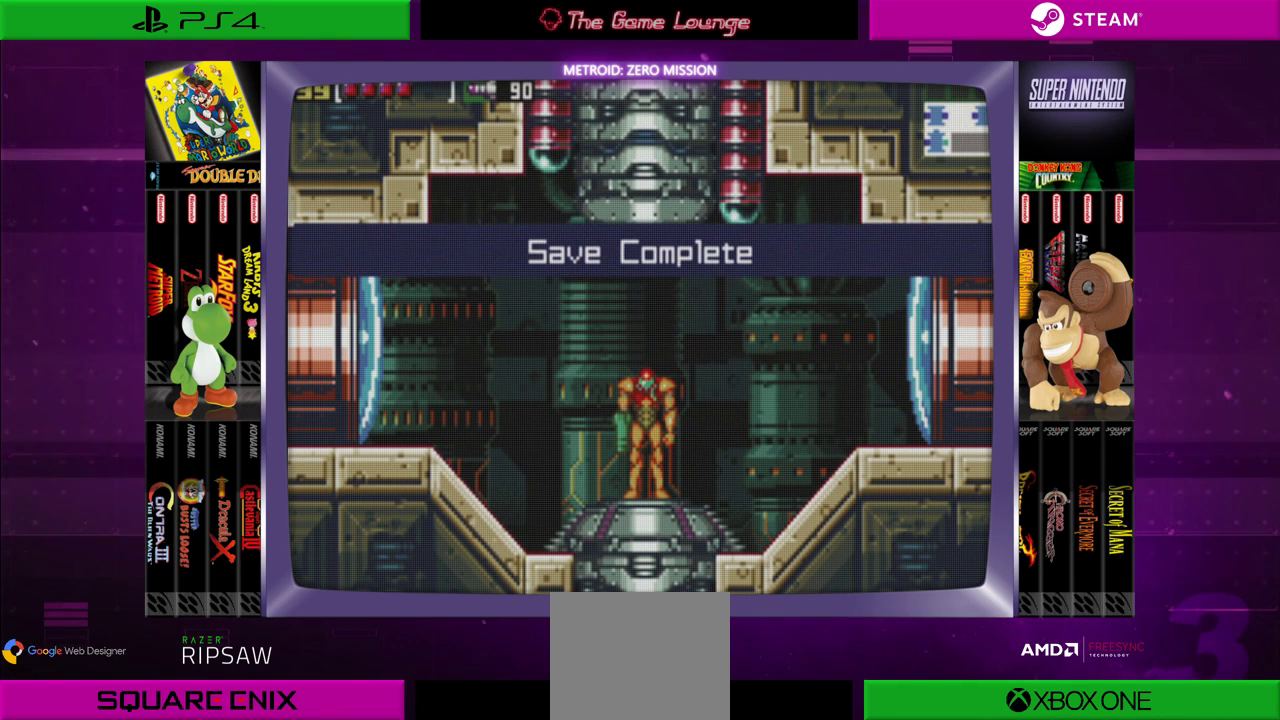
{"buttons": [], "left_stick": "center", "right_stick": "center", "events": []}
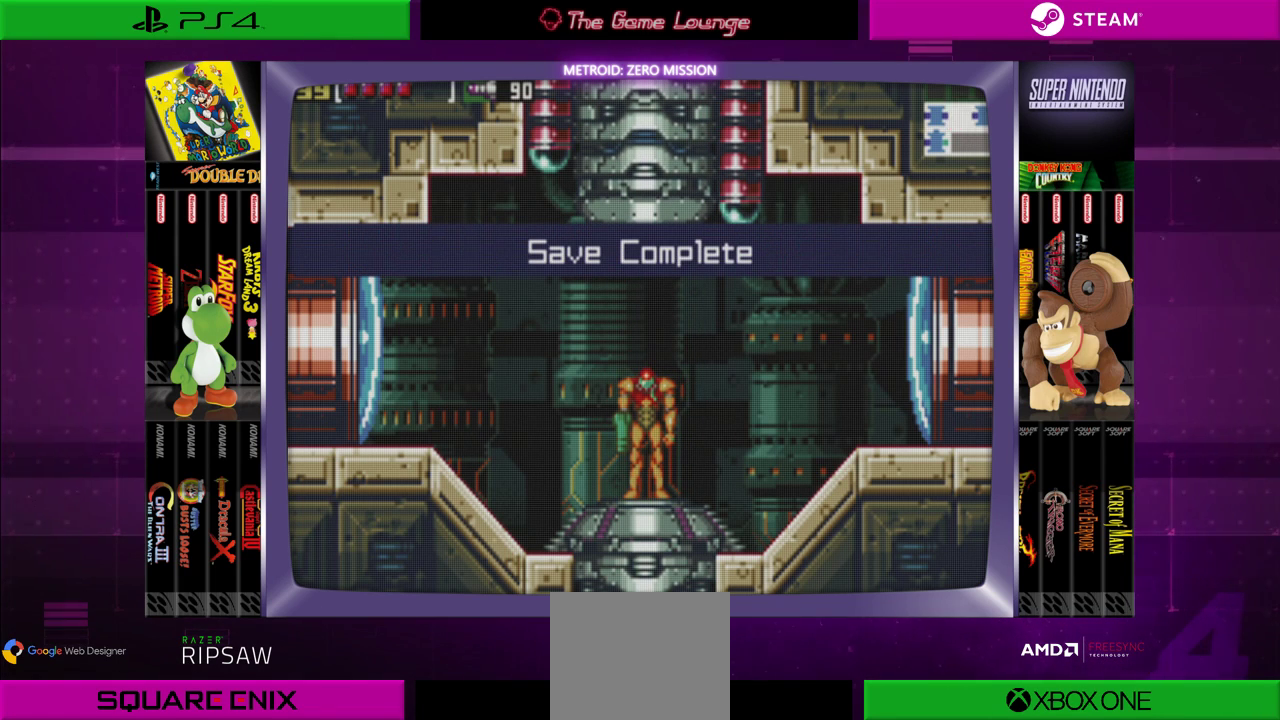
{"buttons": ["A"], "left_stick": "center", "right_stick": "center", "events": [[417, "A", "down"]]}
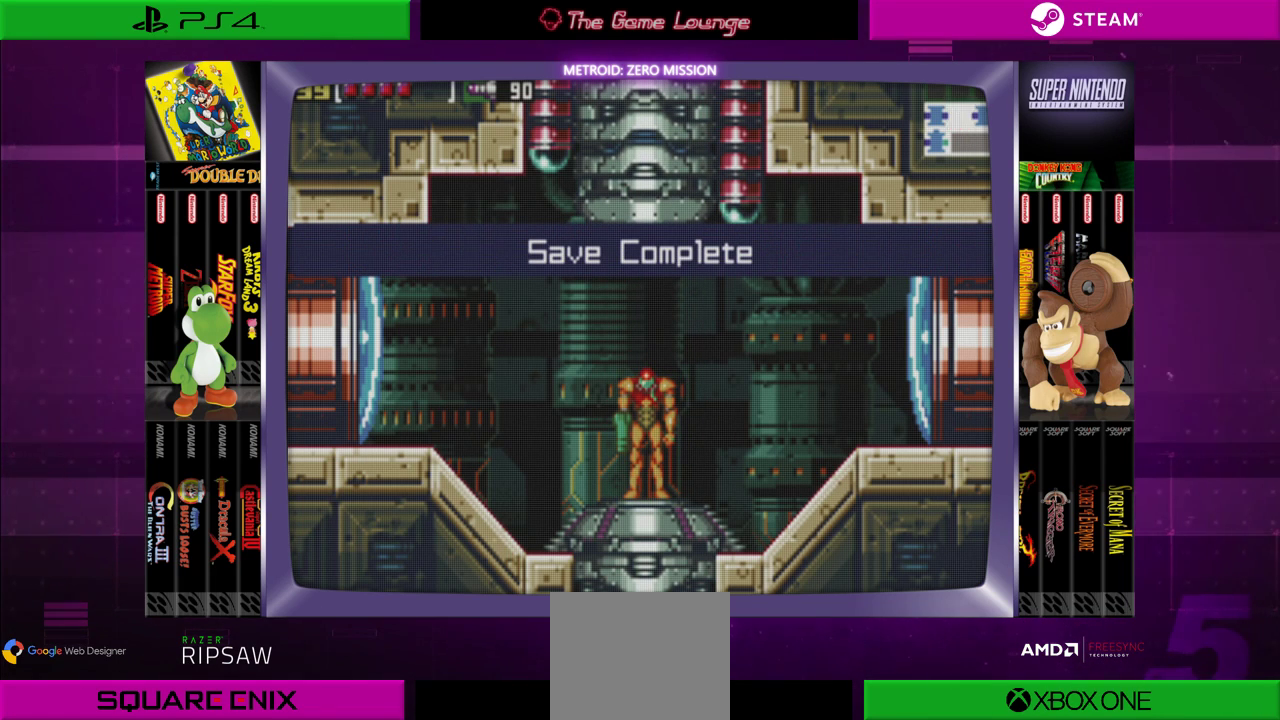
{"buttons": ["B", "DPAD_LEFT"], "left_stick": "center", "right_stick": "center", "events": [[117, "A", "up"], [384, "DPAD_LEFT", "down"], [451, "B", "down"]]}
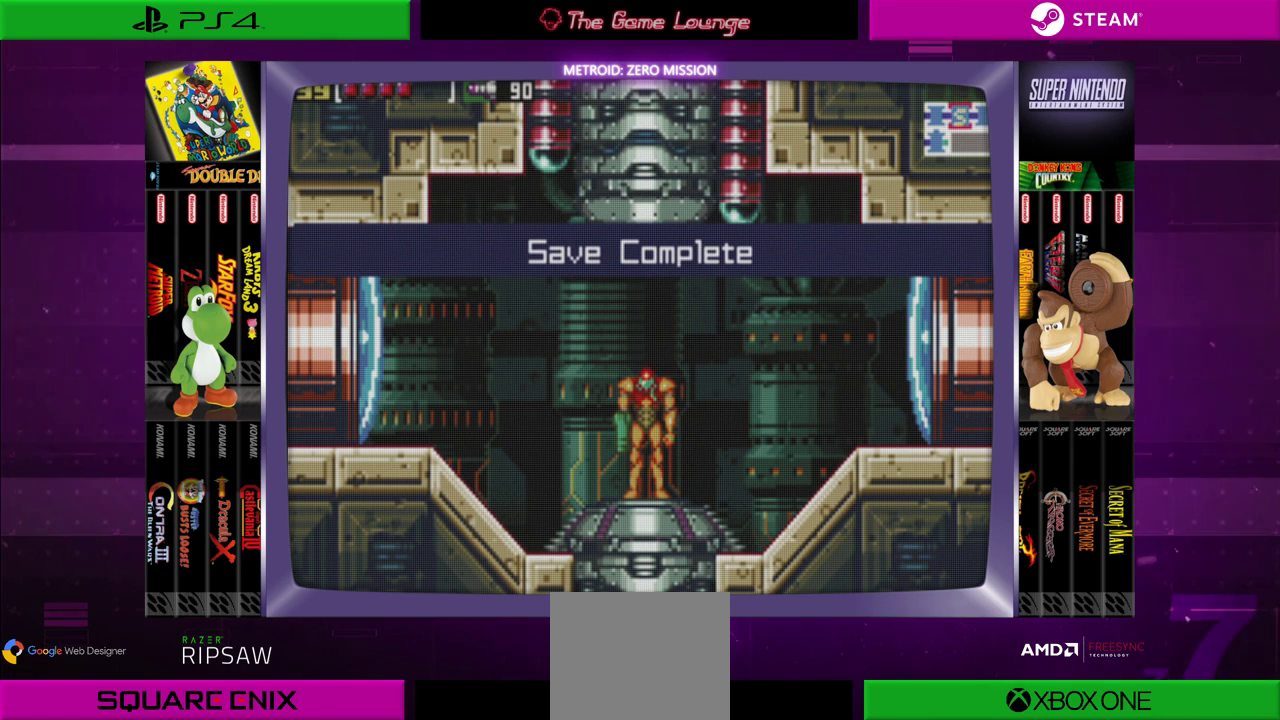
{"buttons": [], "left_stick": "center", "right_stick": "center", "events": [[17, "DPAD_LEFT", "up"], [117, "B", "up"], [217, "A", "down"], [384, "A", "up"]]}
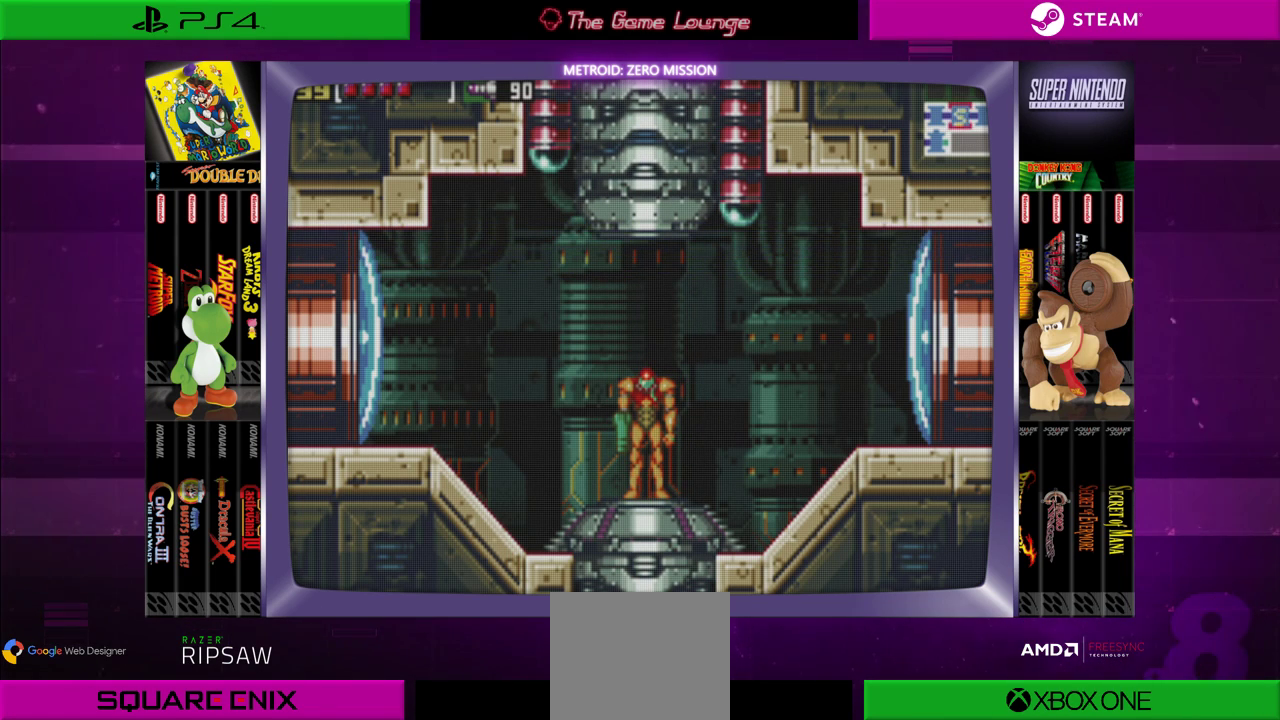
{"buttons": ["DPAD_LEFT"], "left_stick": "center", "right_stick": "center", "events": [[117, "DPAD_LEFT", "down"], [284, "B", "down"], [451, "B", "up"]]}
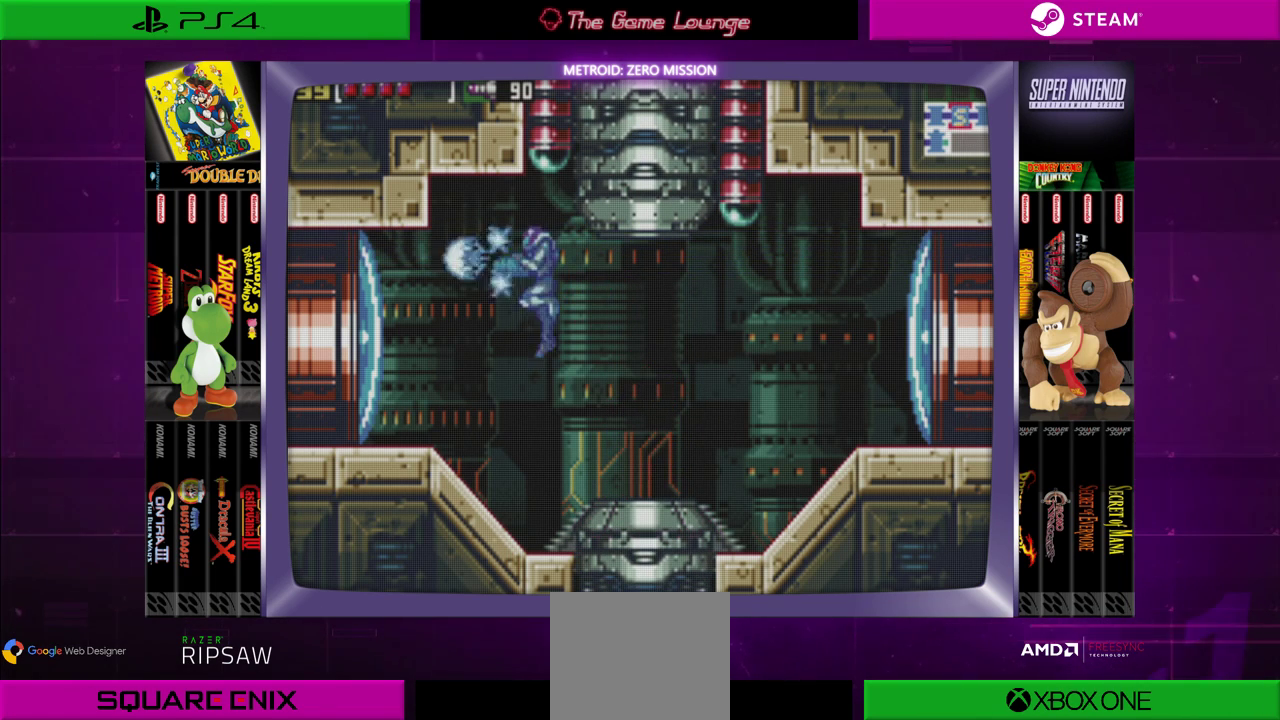
{"buttons": ["DPAD_LEFT"], "left_stick": "center", "right_stick": "center", "events": [[50, "A", "down"], [184, "A", "up"]]}
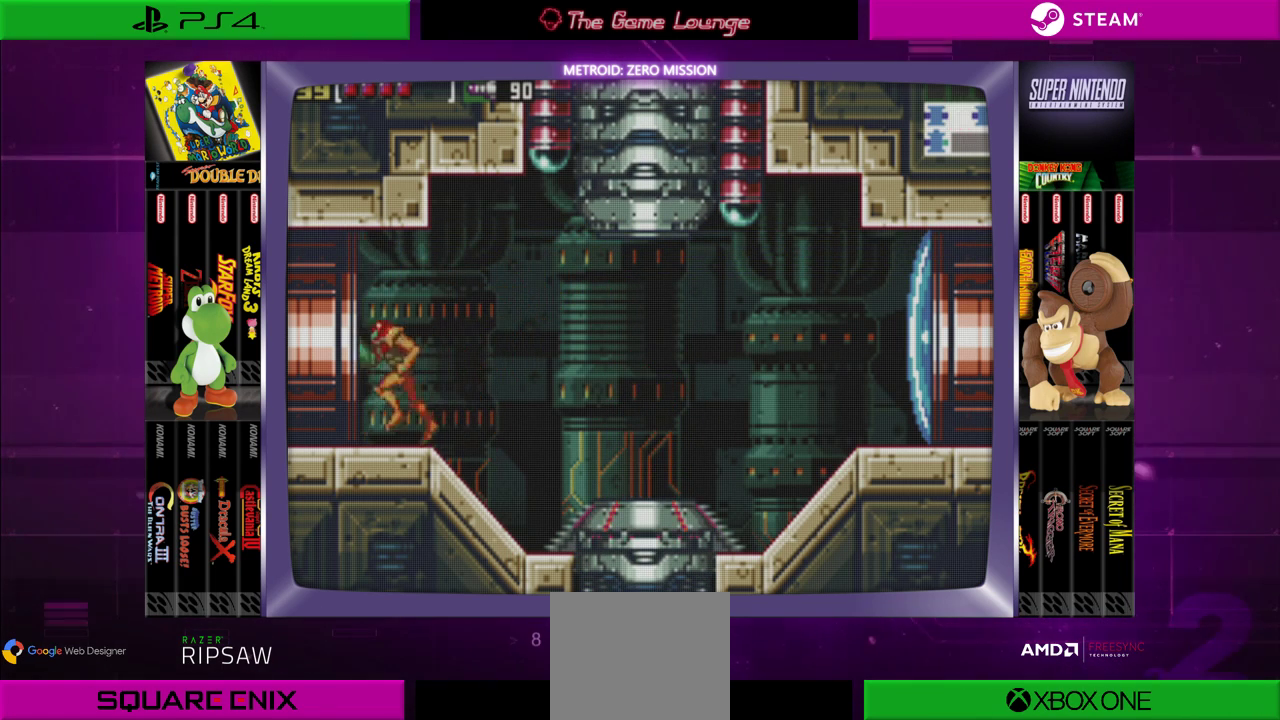
{"buttons": ["DPAD_LEFT"], "left_stick": "center", "right_stick": "center", "events": []}
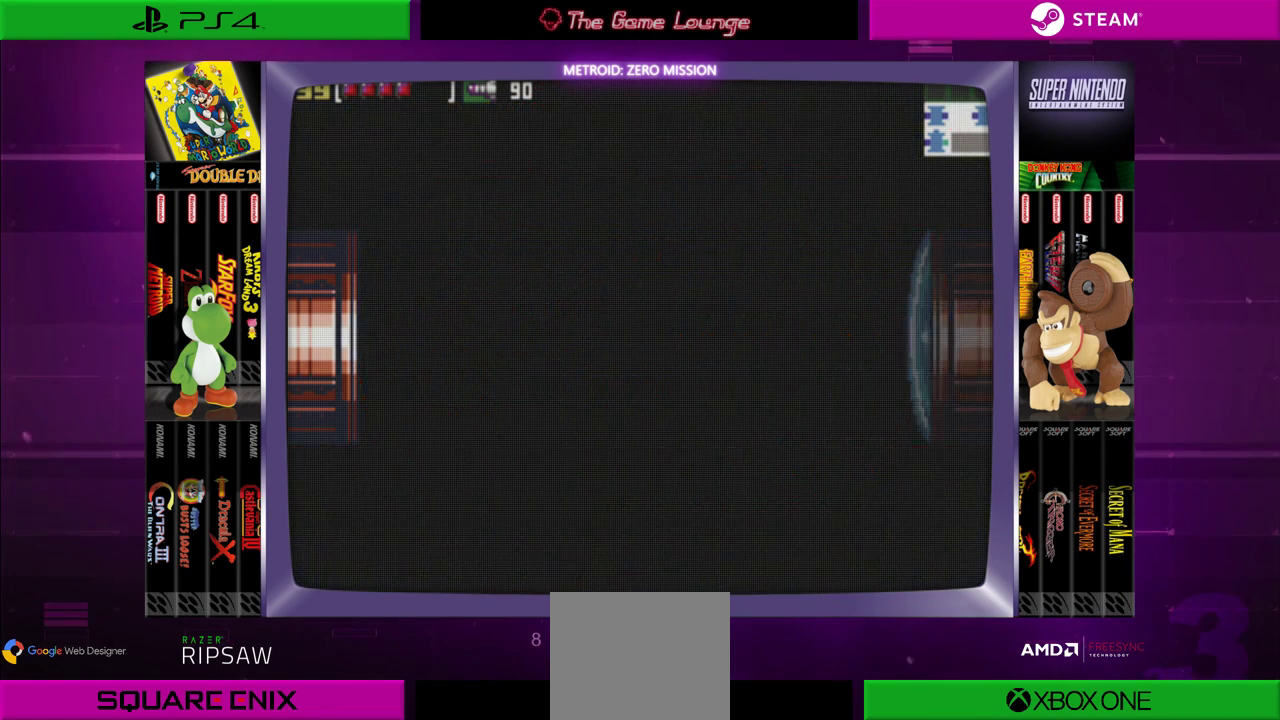
{"buttons": [], "left_stick": "center", "right_stick": "center", "events": [[17, "DPAD_LEFT", "up"]]}
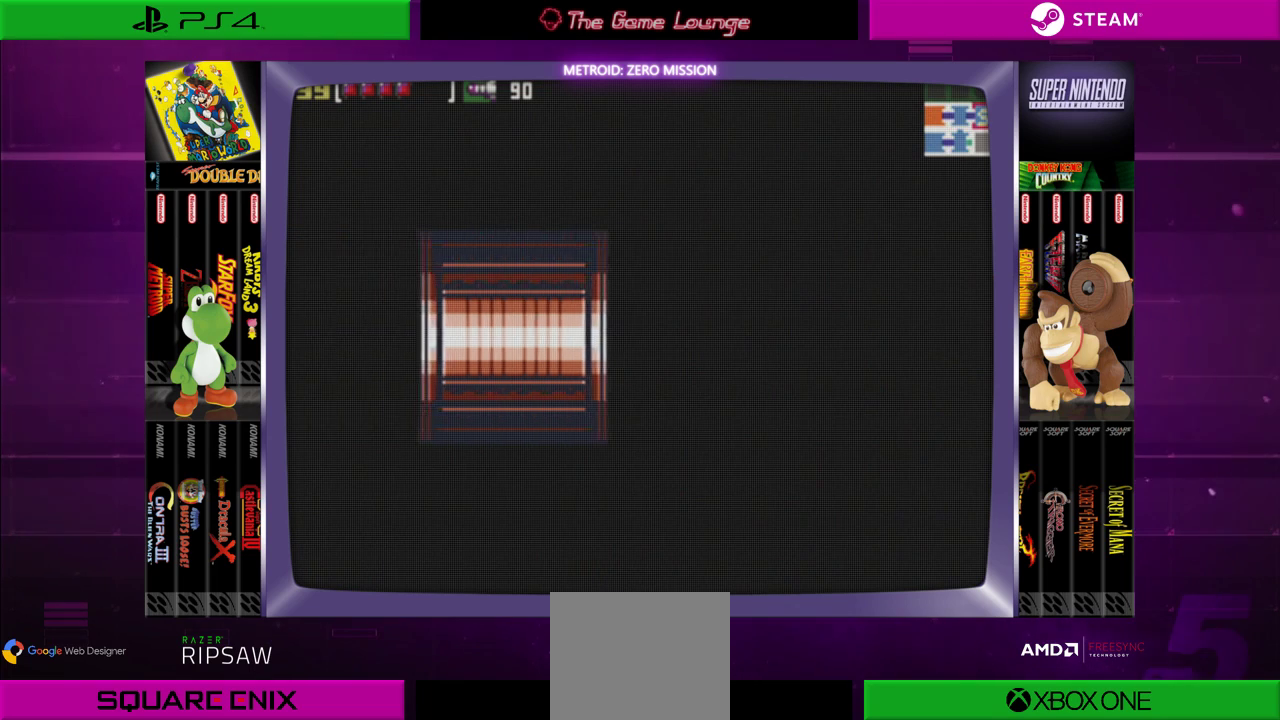
{"buttons": [], "left_stick": "center", "right_stick": "center", "events": []}
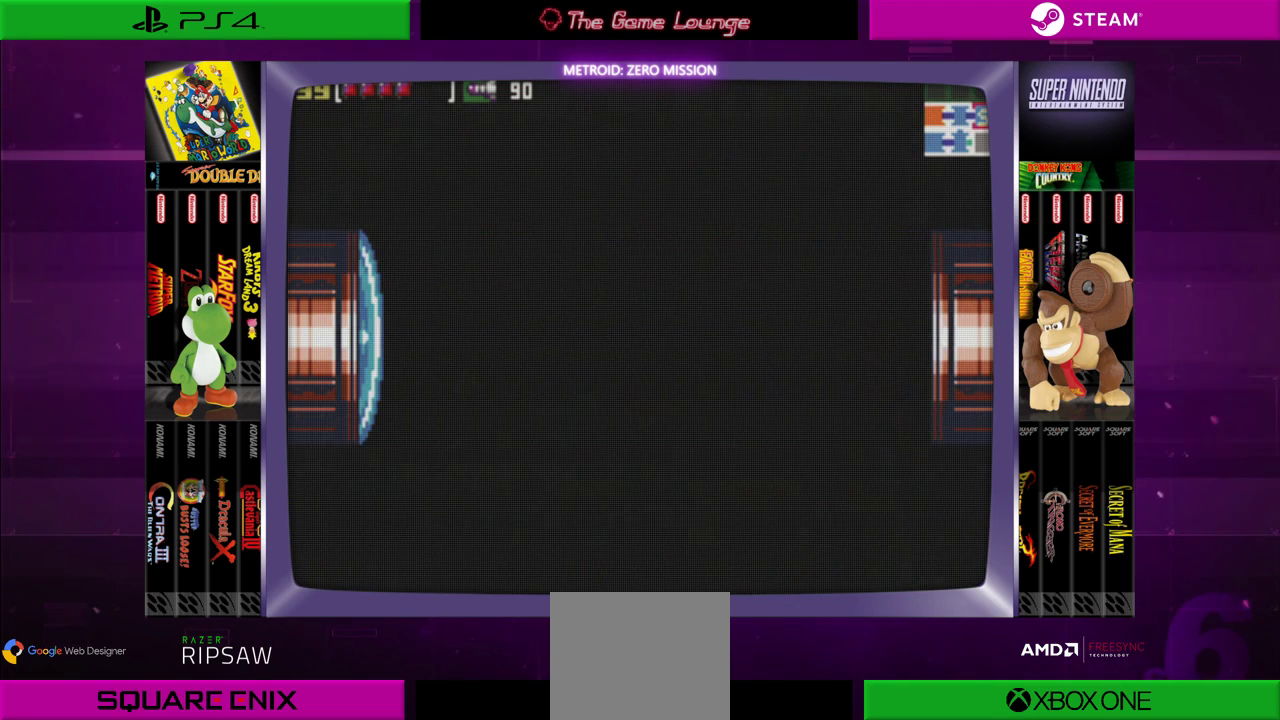
{"buttons": [], "left_stick": "center", "right_stick": "center", "events": []}
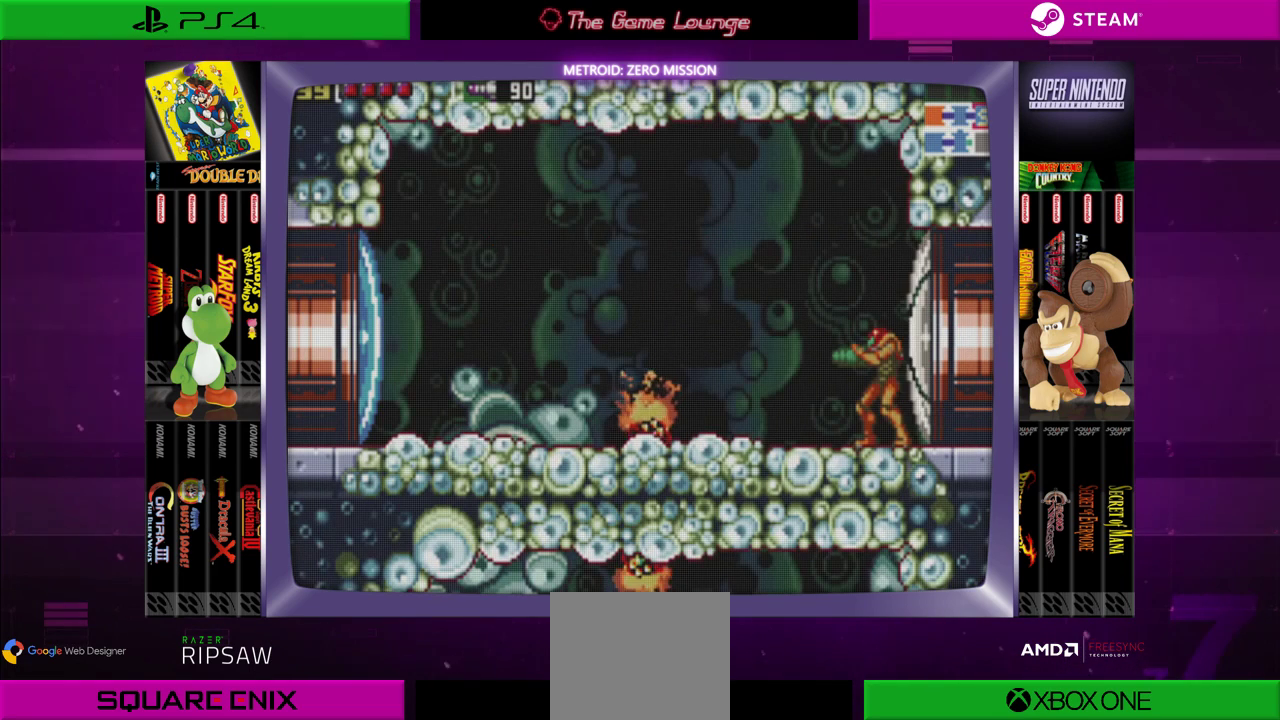
{"buttons": ["DPAD_DOWN"], "left_stick": "center", "right_stick": "center", "events": [[451, "DPAD_DOWN", "down"]]}
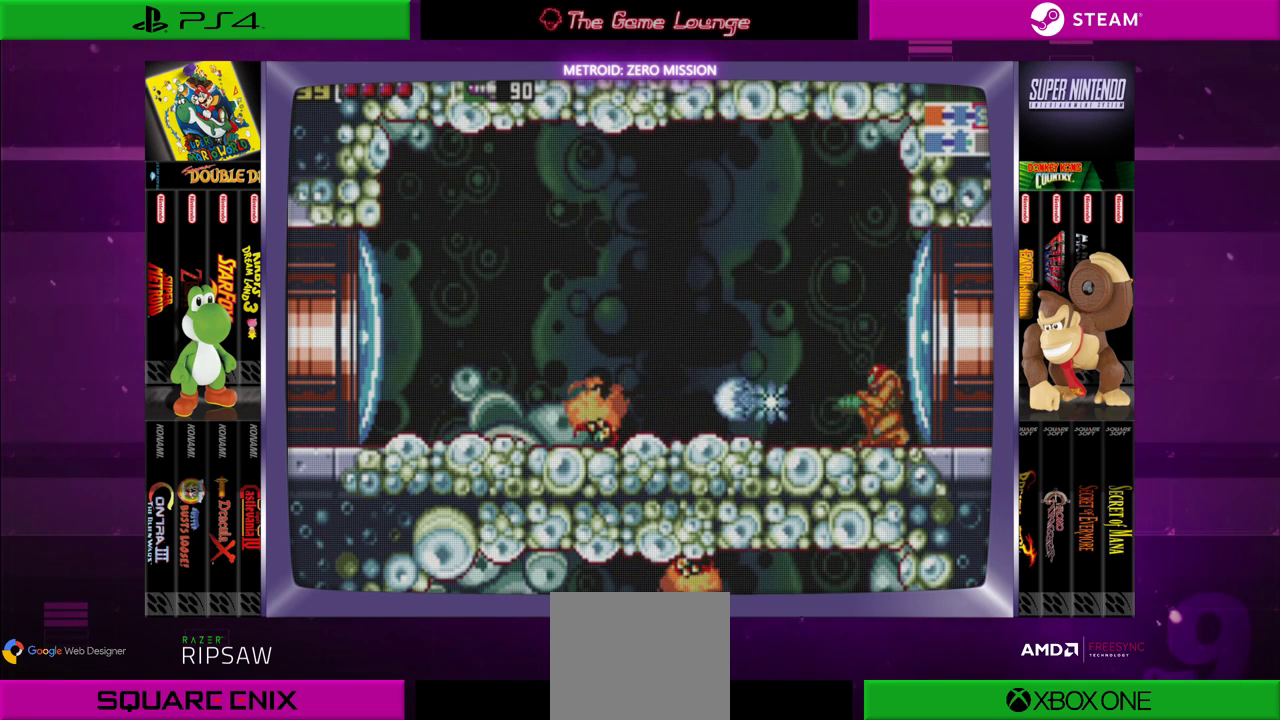
{"buttons": ["DPAD_UP"], "left_stick": "center", "right_stick": "center", "events": [[17, "A", "down"], [50, "DPAD_DOWN", "up"], [83, "A", "up"], [183, "A", "down"], [250, "A", "up"], [417, "DPAD_UP", "down"]]}
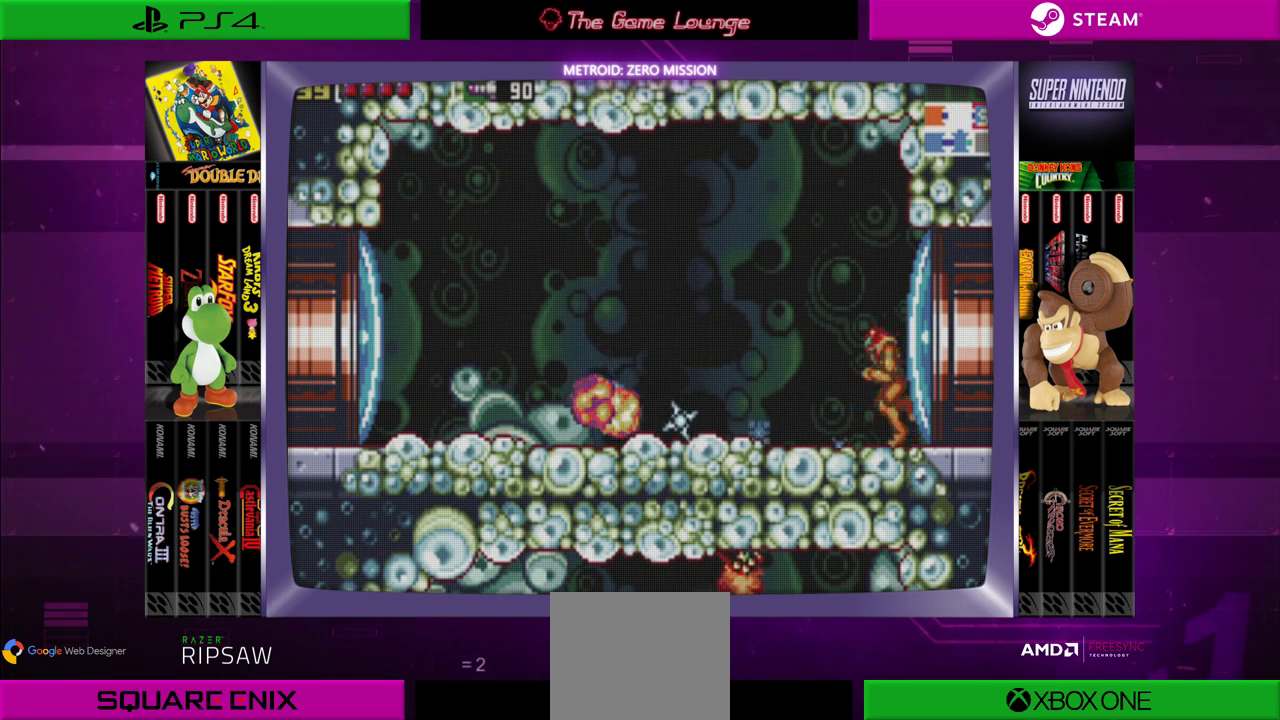
{"buttons": ["DPAD_LEFT"], "left_stick": "center", "right_stick": "center", "events": [[51, "DPAD_LEFT", "down"], [51, "DPAD_UP", "up"]]}
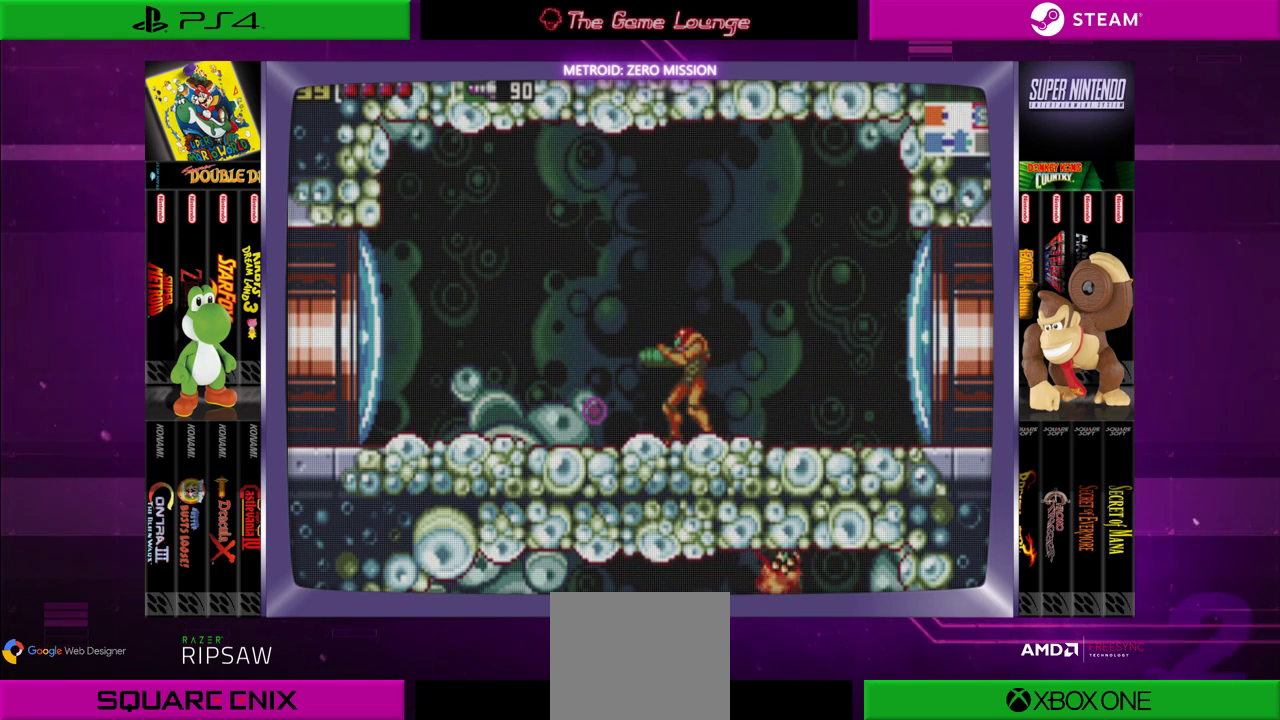
{"buttons": ["DPAD_LEFT"], "left_stick": "center", "right_stick": "center", "events": [[17, "DPAD_LEFT", "up"], [484, "DPAD_LEFT", "down"]]}
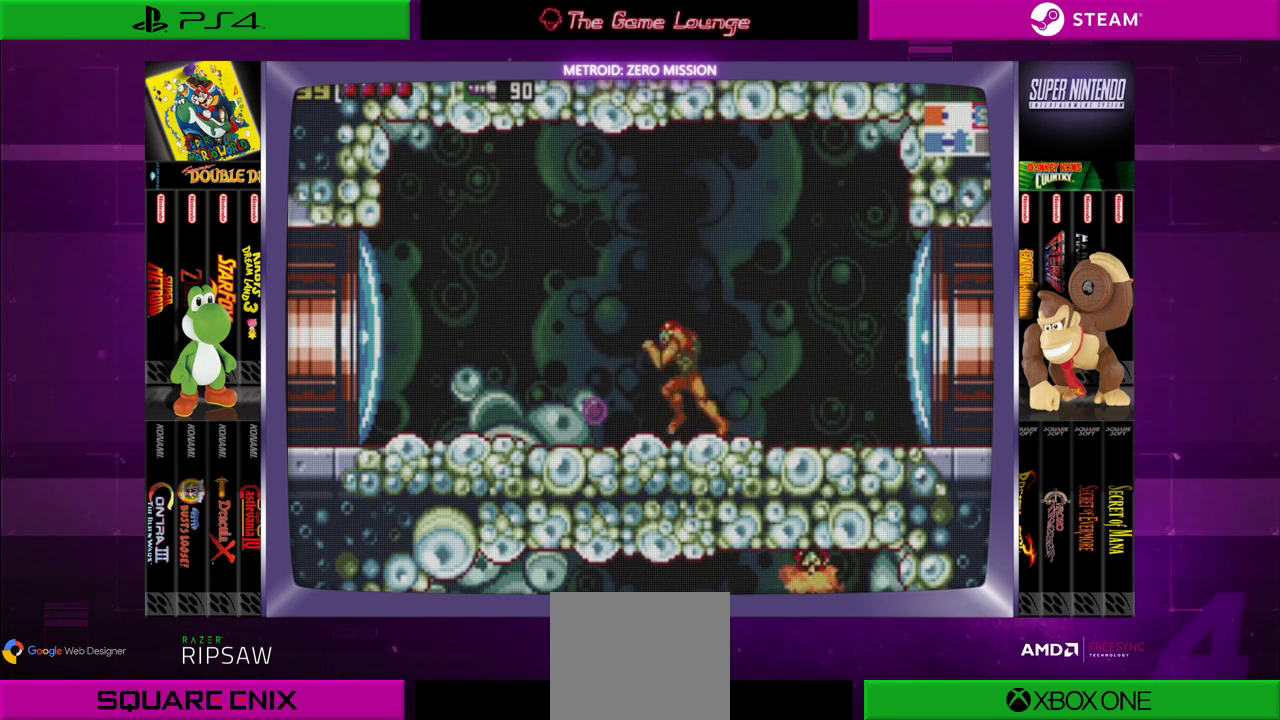
{"buttons": ["DPAD_RIGHT"], "left_stick": "center", "right_stick": "center", "events": [[284, "DPAD_LEFT", "up"], [384, "DPAD_RIGHT", "down"]]}
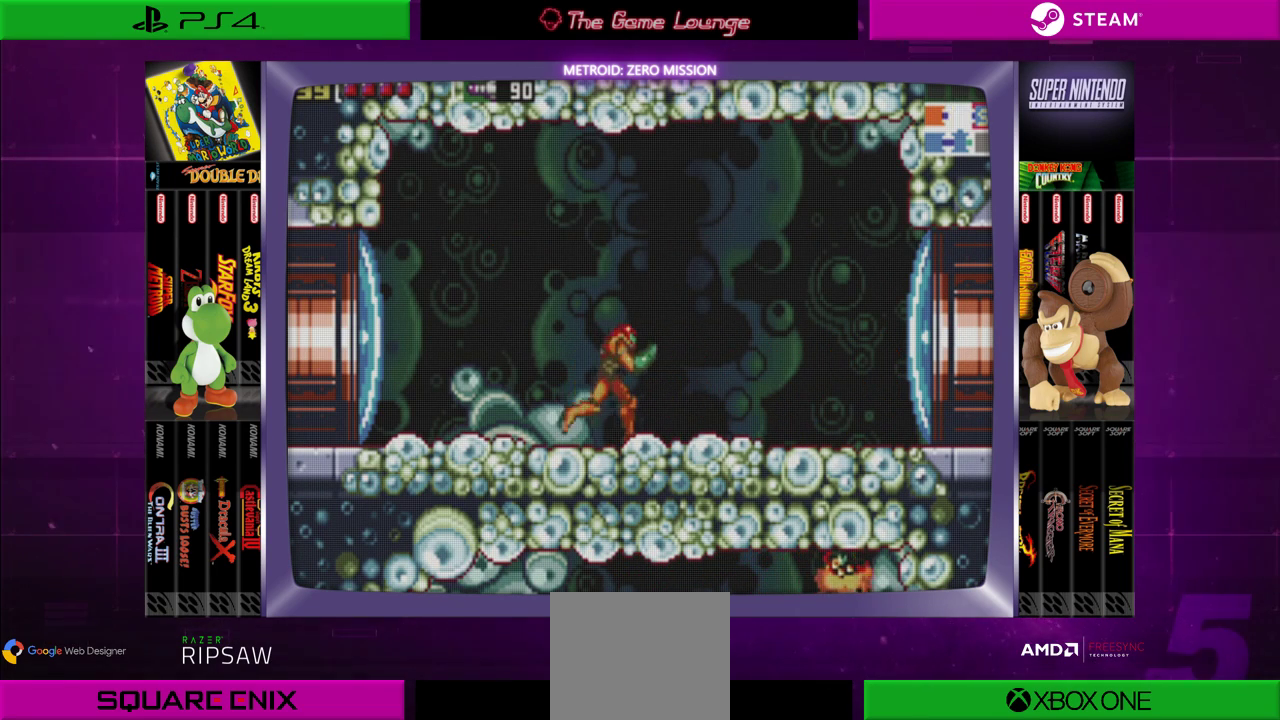
{"buttons": ["START"], "left_stick": "center", "right_stick": "center", "events": [[217, "DPAD_RIGHT", "up"], [484, "START", "down"]]}
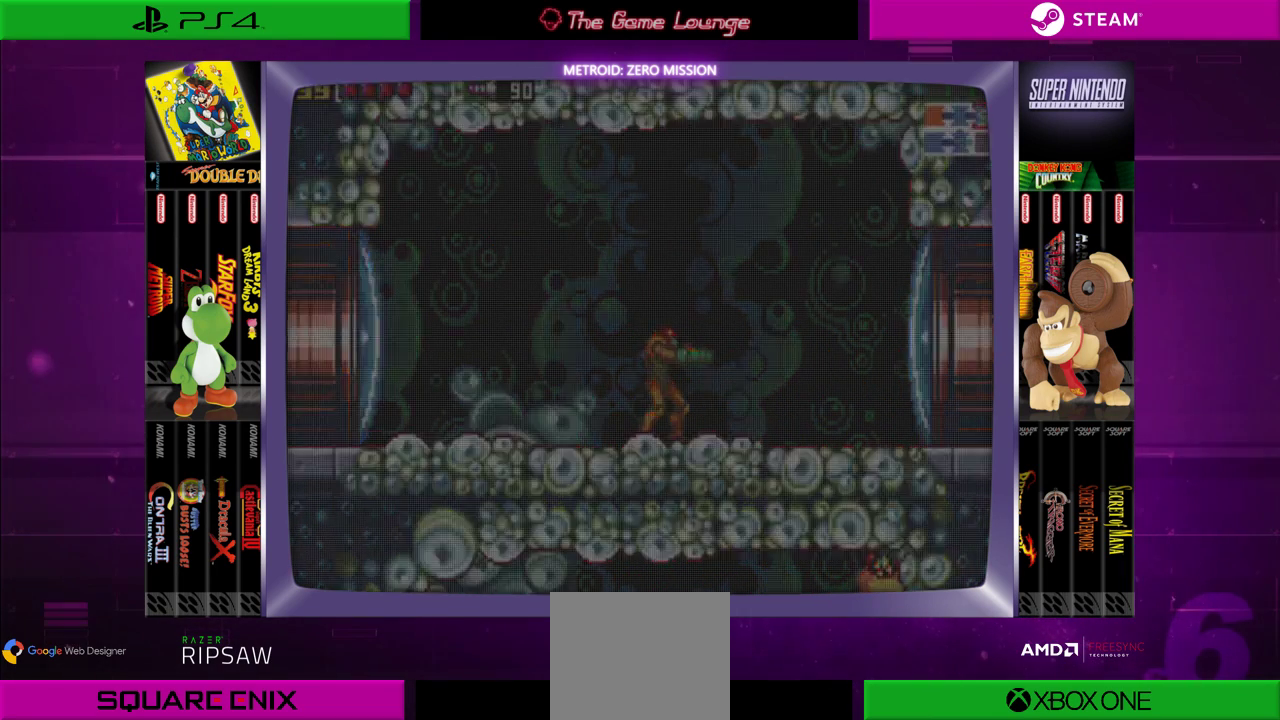
{"buttons": [], "left_stick": "center", "right_stick": "center", "events": [[184, "START", "up"]]}
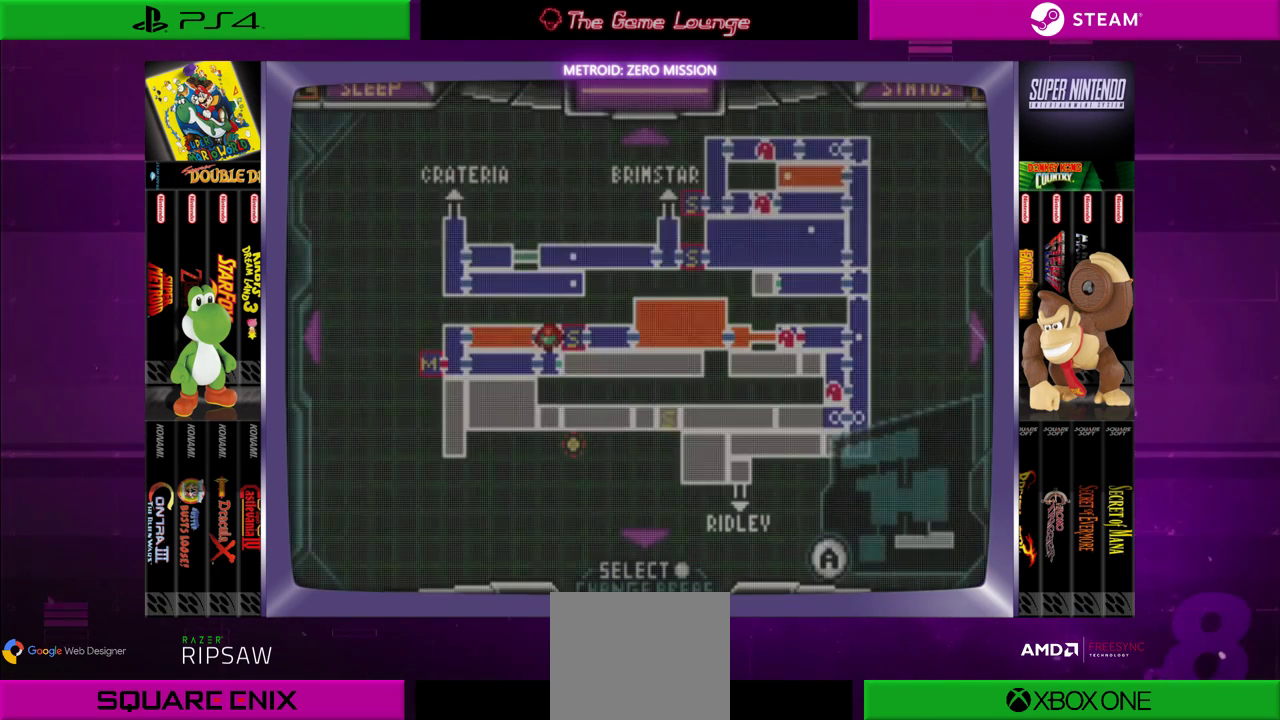
{"buttons": [], "left_stick": "center", "right_stick": "center", "events": []}
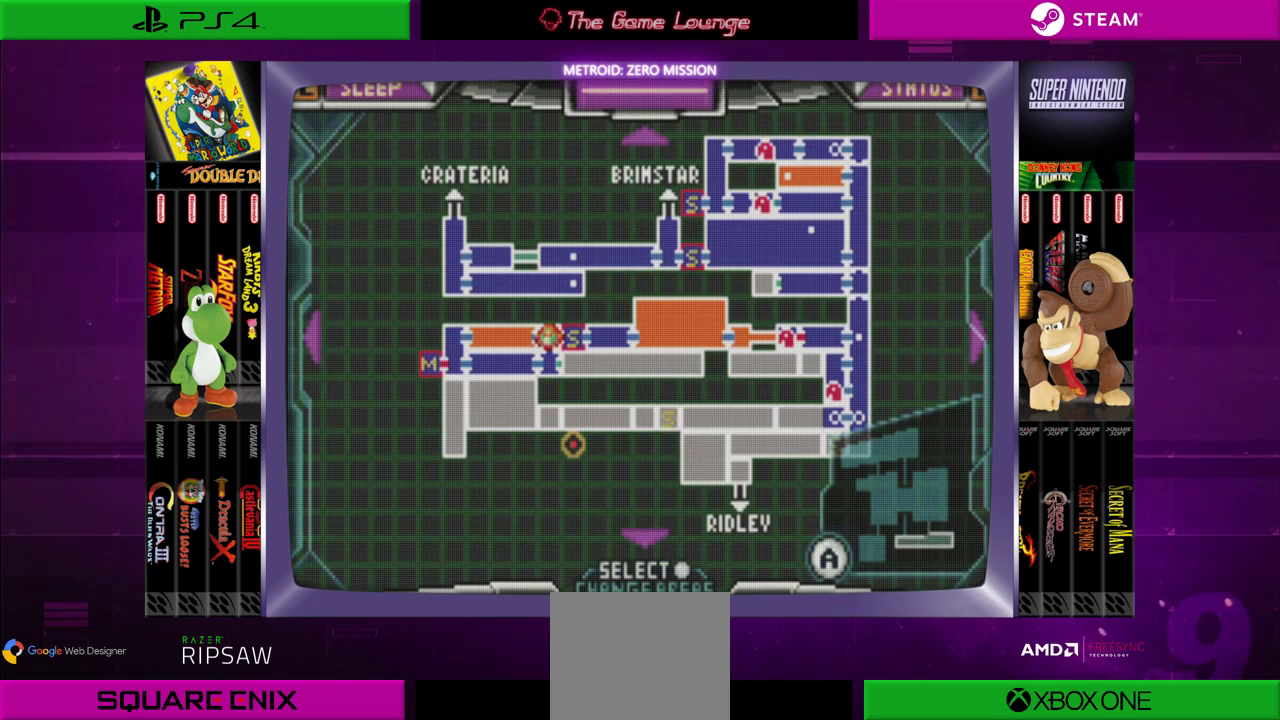
{"buttons": [], "left_stick": "center", "right_stick": "center", "events": []}
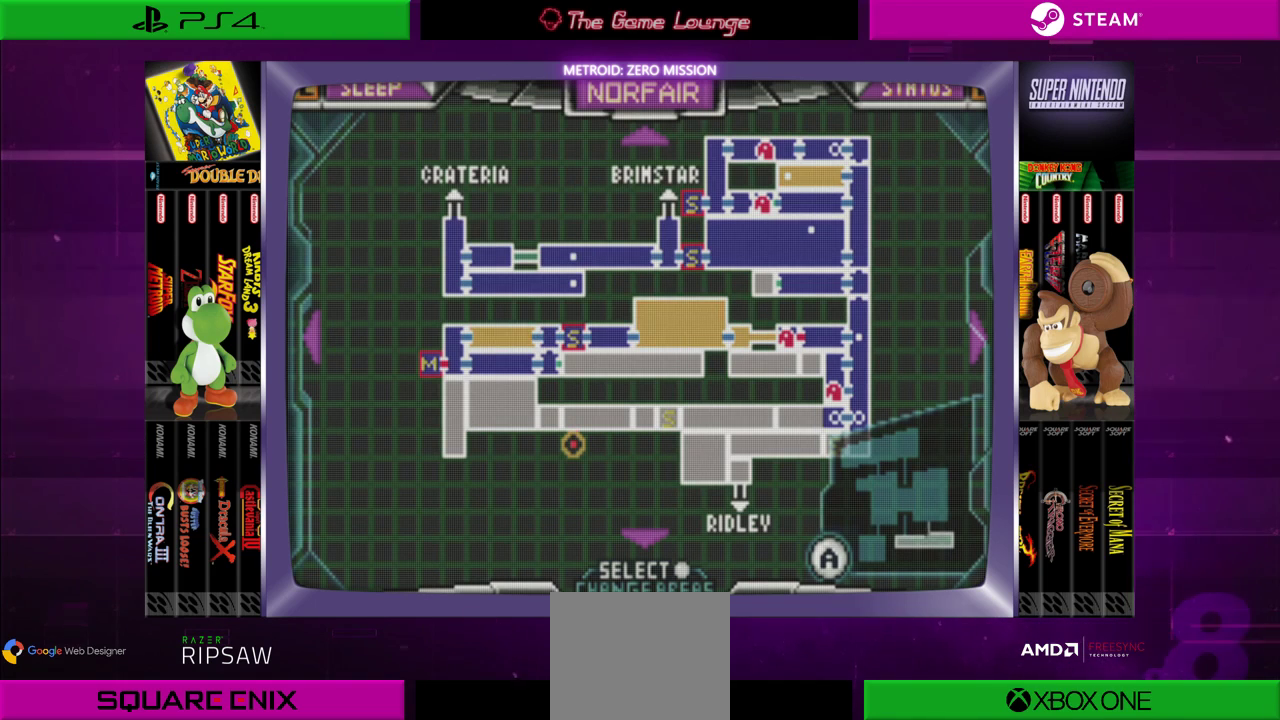
{"buttons": [], "left_stick": "center", "right_stick": "center", "events": []}
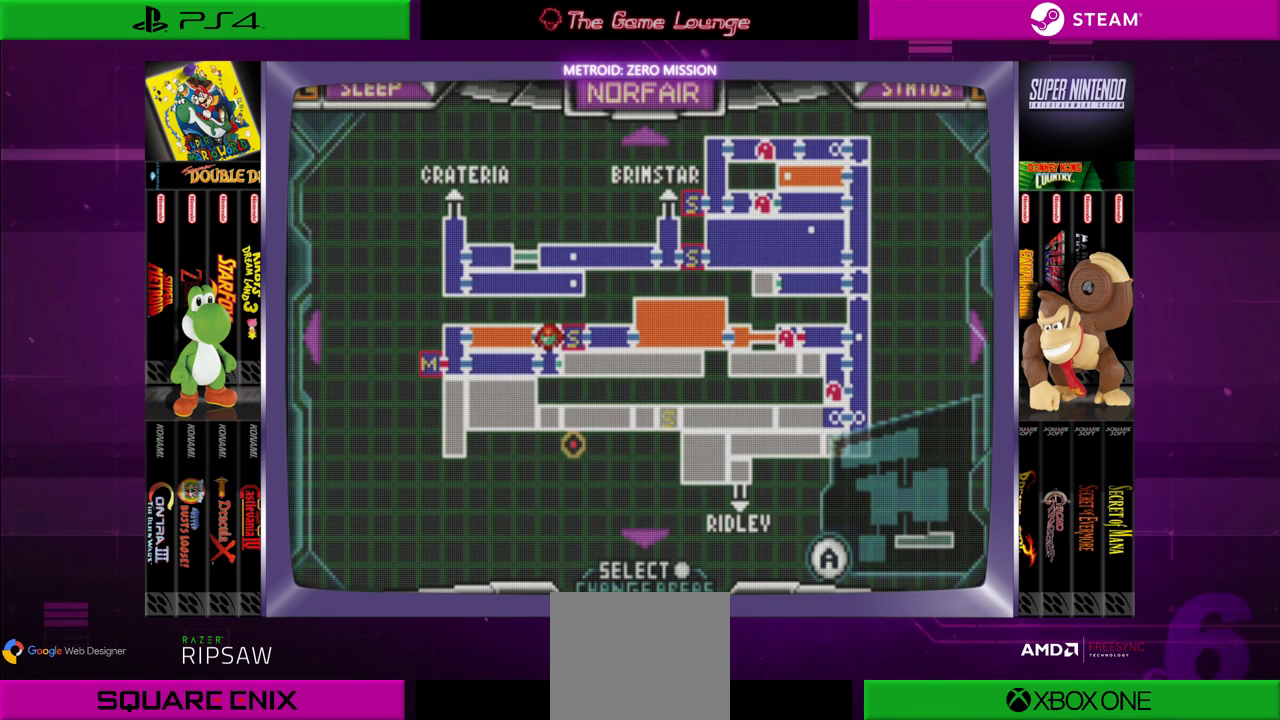
{"buttons": [], "left_stick": "center", "right_stick": "center", "events": []}